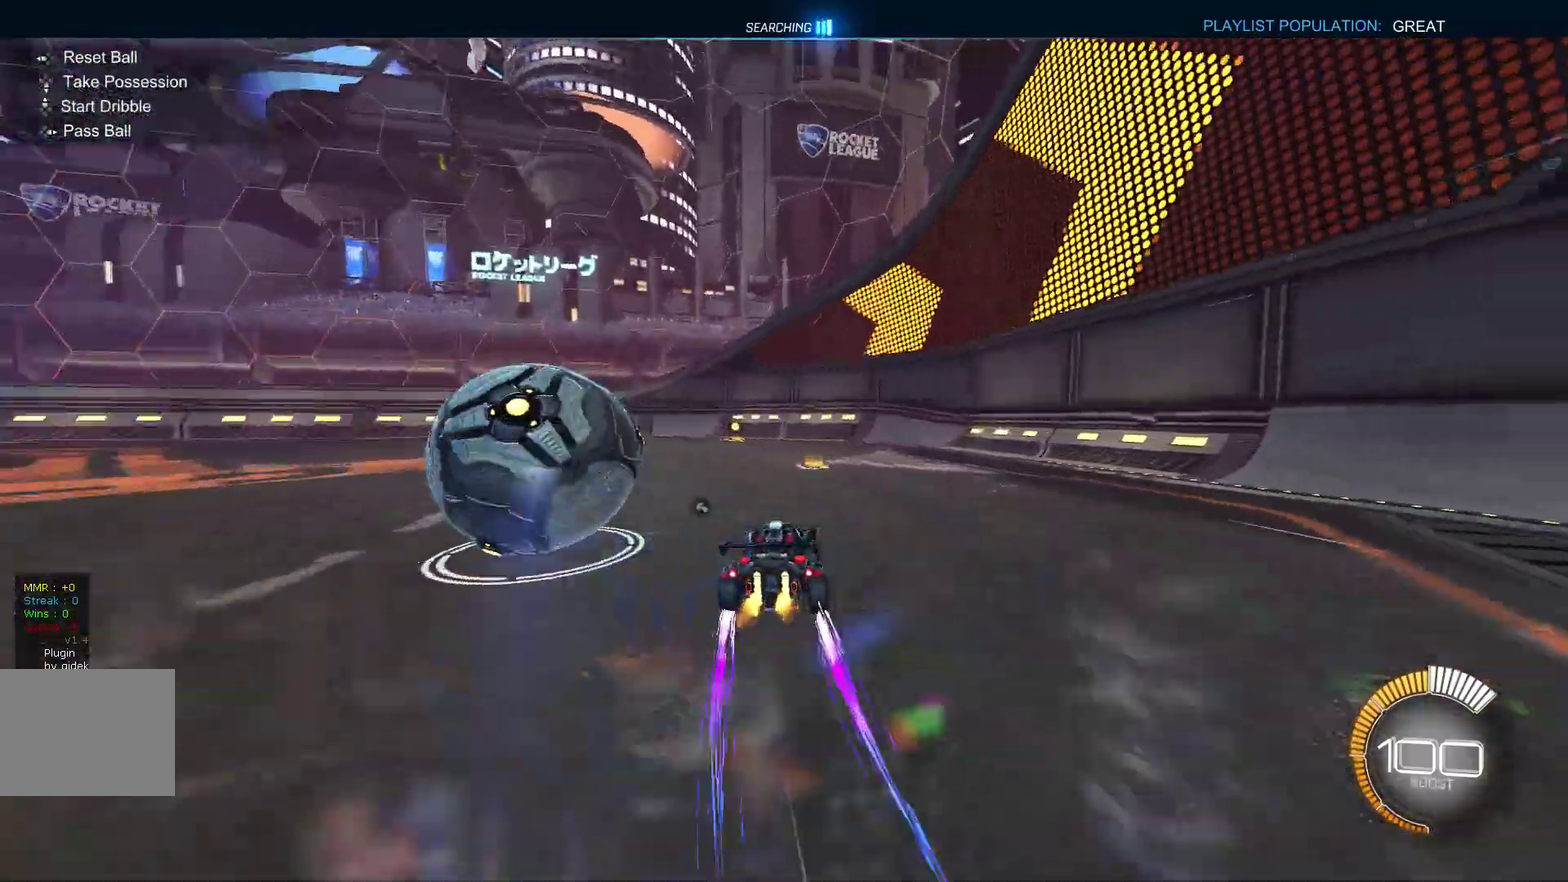
Gameplay with a controller (Xbox layout); each line is a JSON object with the inputs held at the frame after it. "events" lists button and stick changes between this image and that frame as [ms after this image, input, new state], when the widget could be followed in between. Not read: A L3 R1 R3 X Y.
{"buttons": [], "left_stick": "center", "events": [[33, "left_stick", "center"], [100, "B", "down"], [200, "left_stick", "left"], [333, "B", "up"], [500, "left_stick", "center"]]}
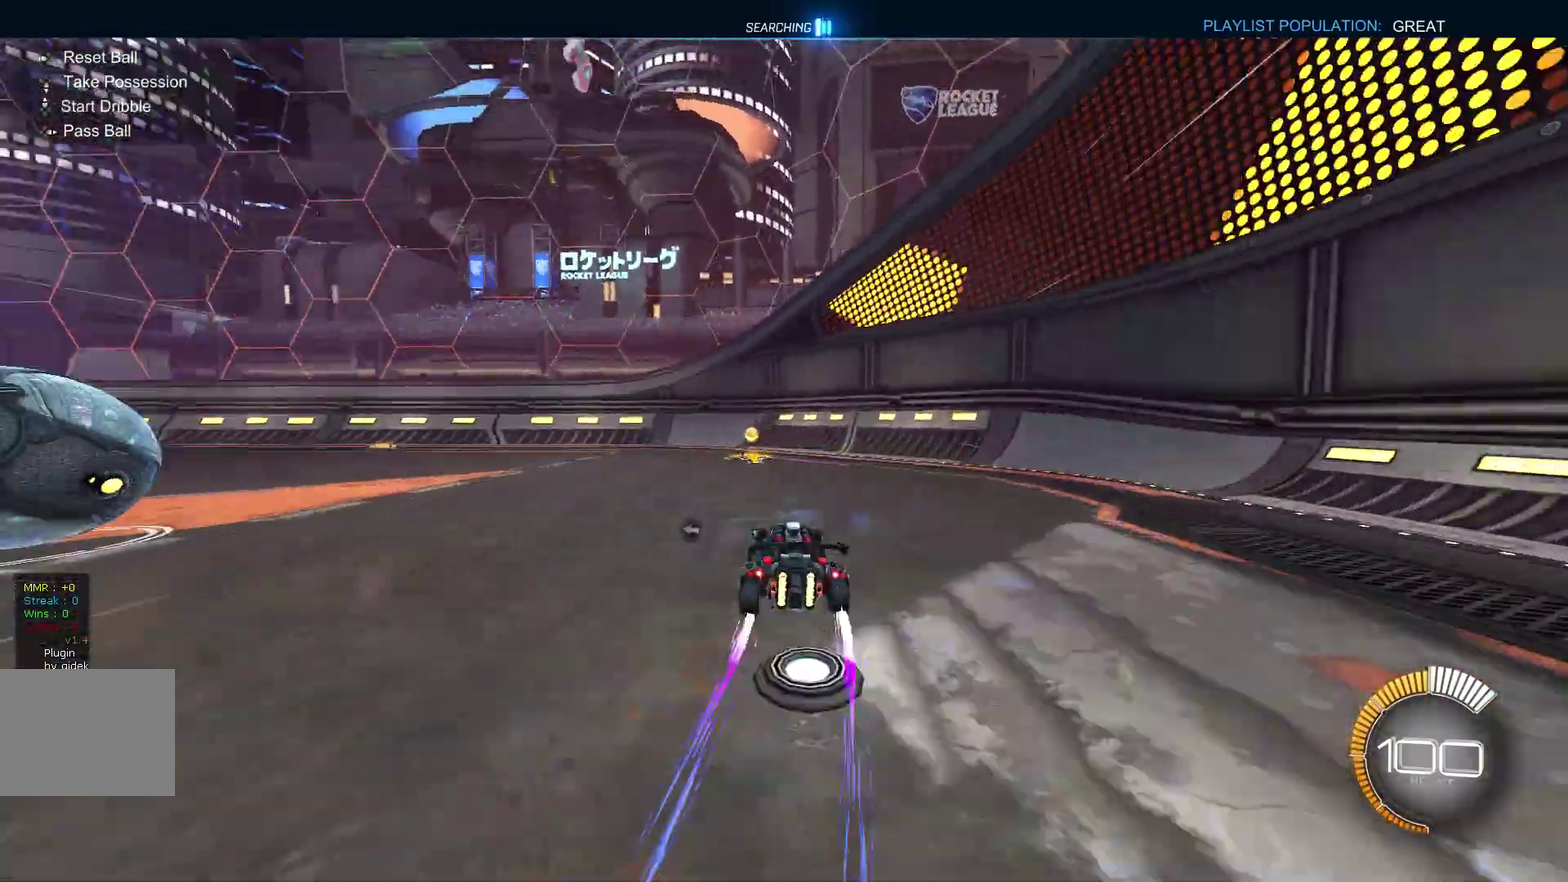
{"buttons": [], "left_stick": "center", "events": [[233, "left_stick", "left"], [333, "B", "down"], [333, "left_stick", "center"], [433, "B", "up"]]}
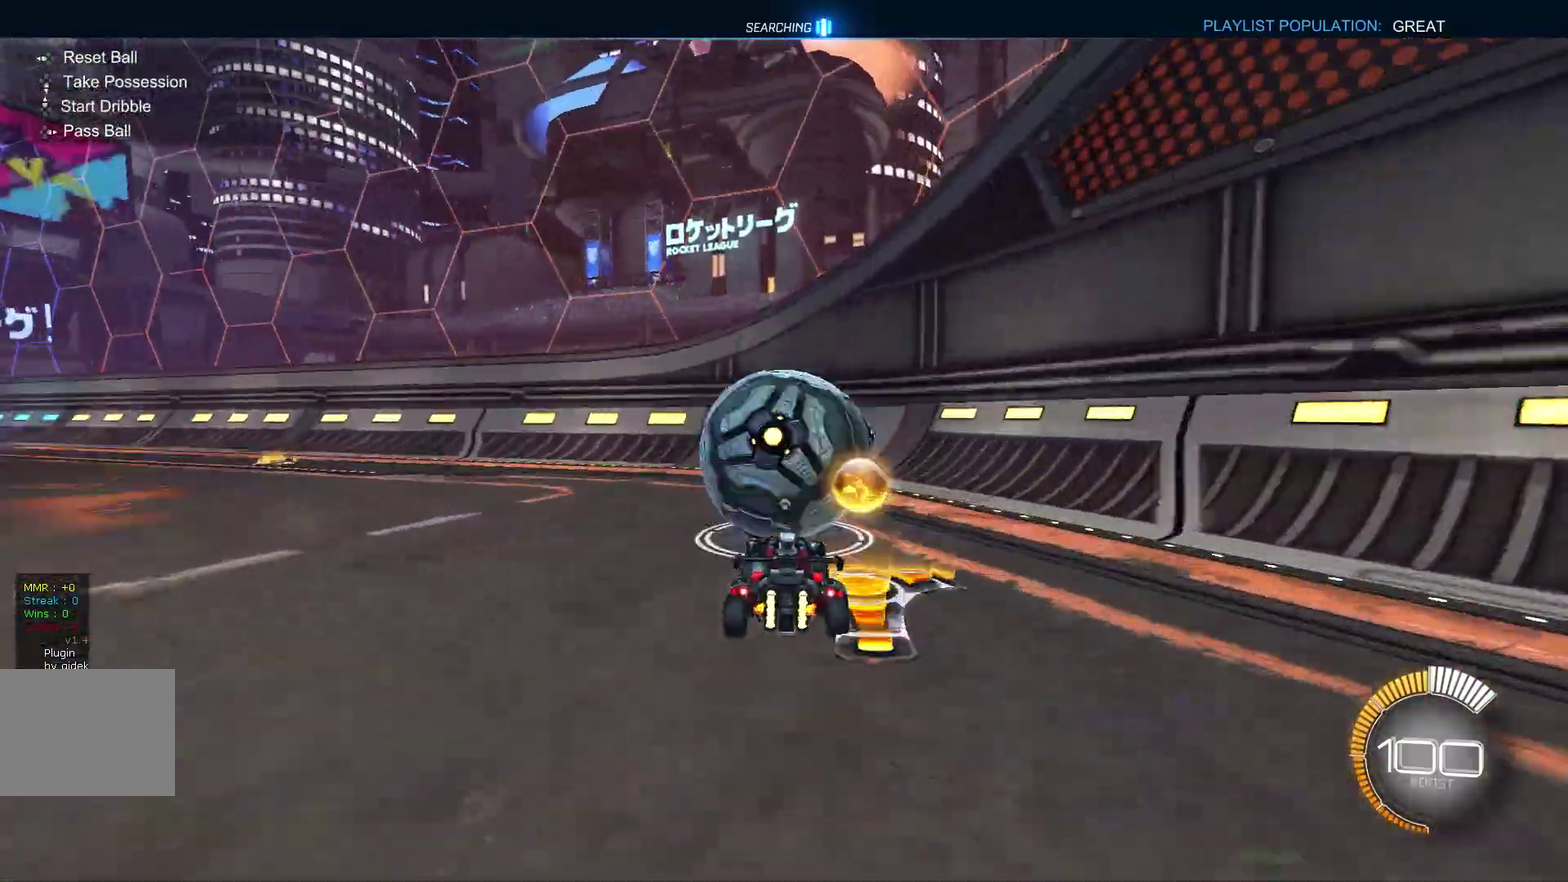
{"buttons": ["B"], "left_stick": "center", "events": [[200, "left_stick", "right"], [300, "left_stick", "center"], [367, "B", "down"], [400, "left_stick", "left"], [500, "left_stick", "center"]]}
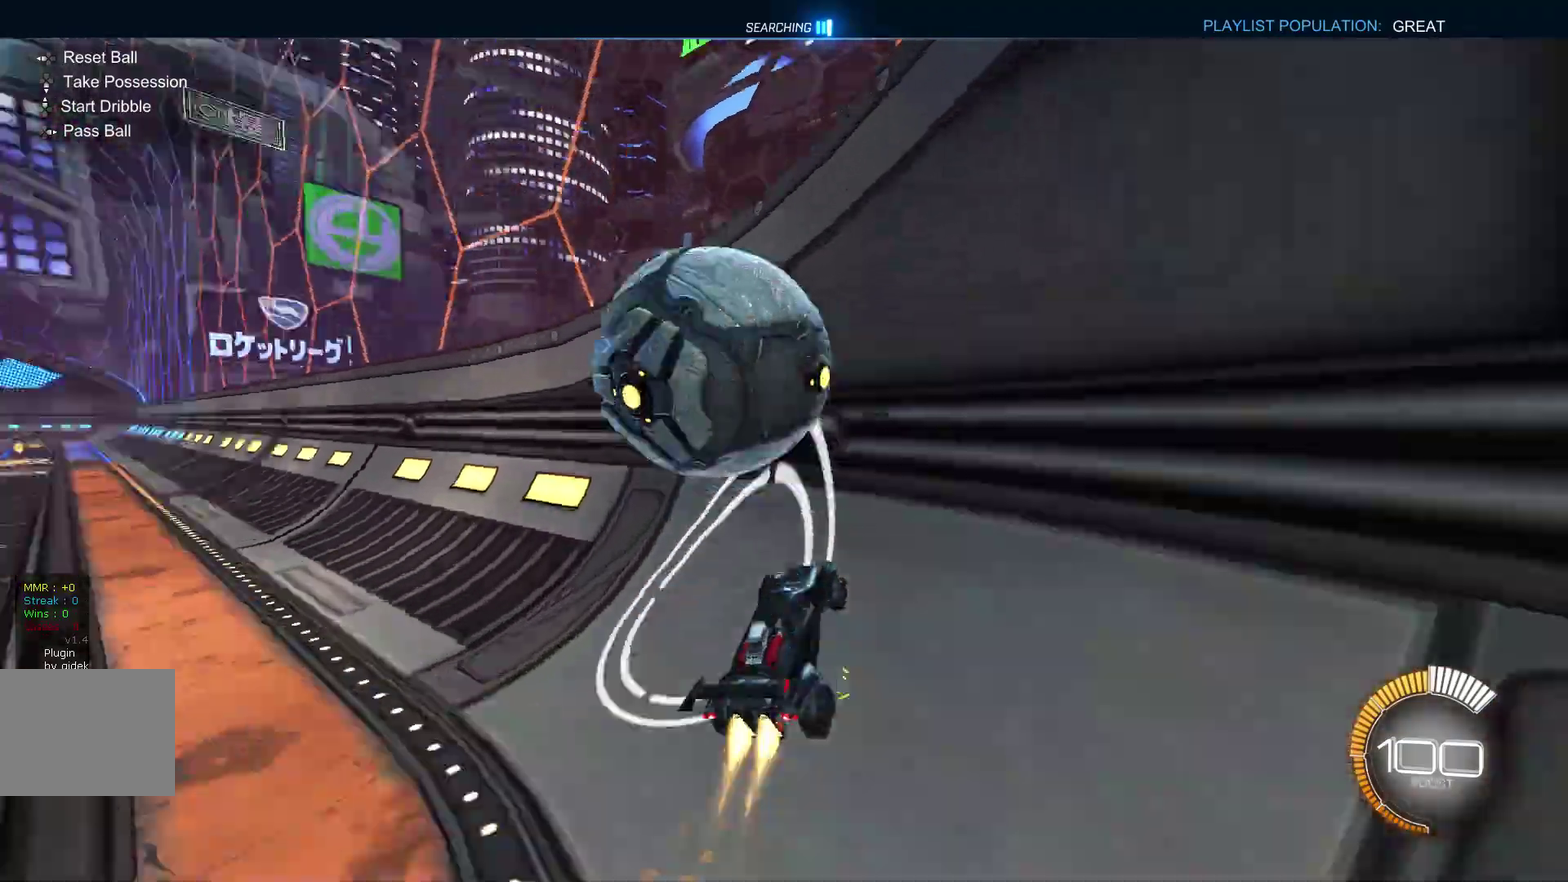
{"buttons": ["B"], "left_stick": "center", "events": [[300, "left_stick", "down"], [333, "L1", "down"], [467, "left_stick", "center"], [500, "L1", "up"]]}
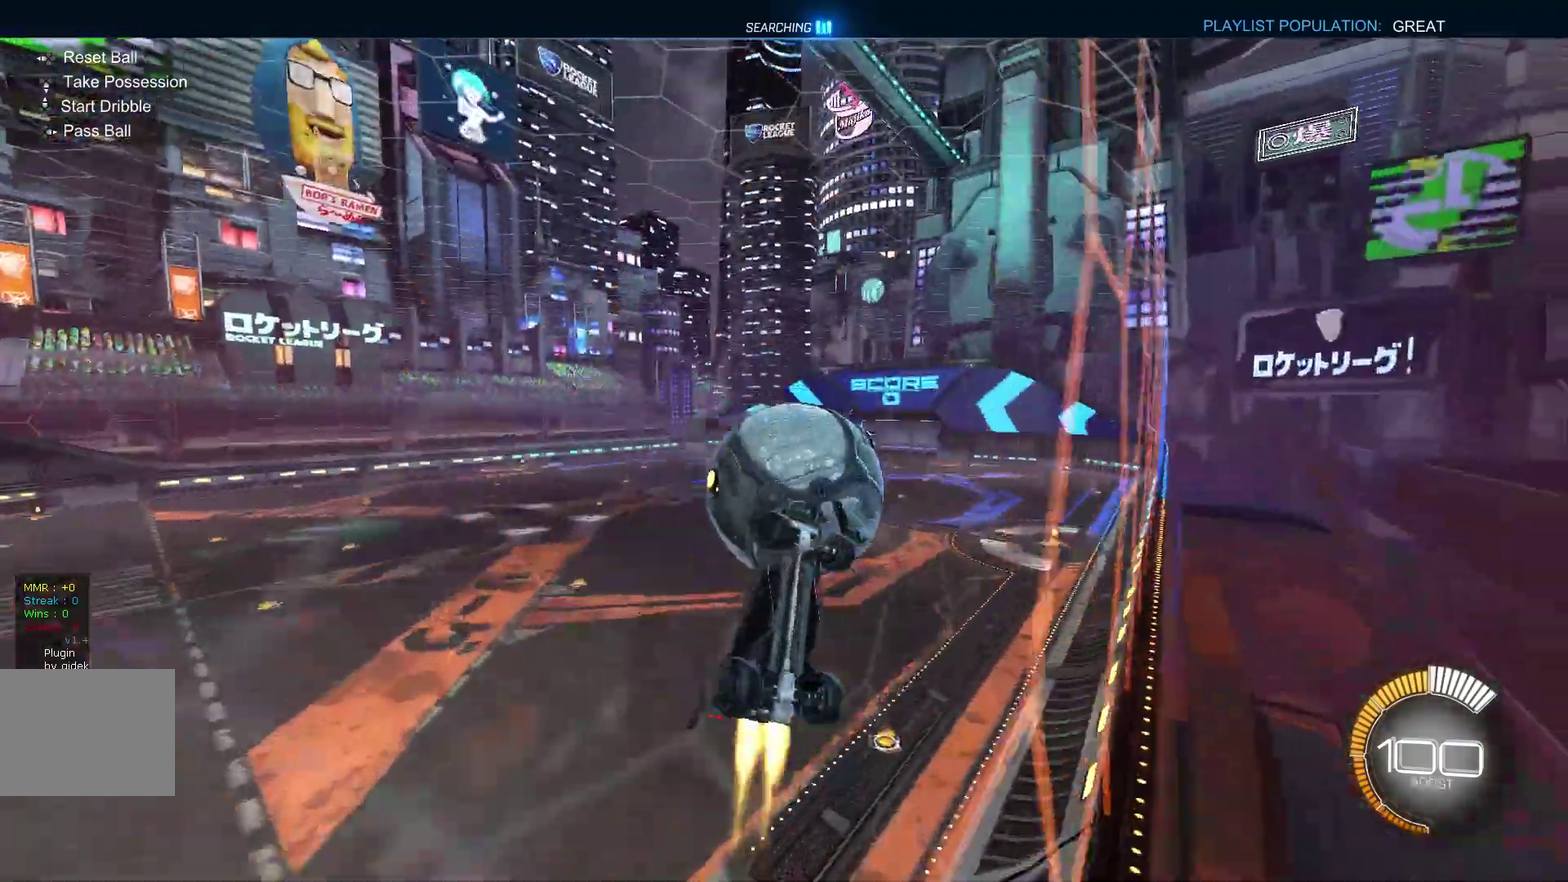
{"buttons": [], "left_stick": "center", "events": [[67, "B", "up"], [200, "left_stick", "down-left"], [333, "B", "down"], [333, "left_stick", "center"], [433, "B", "up"]]}
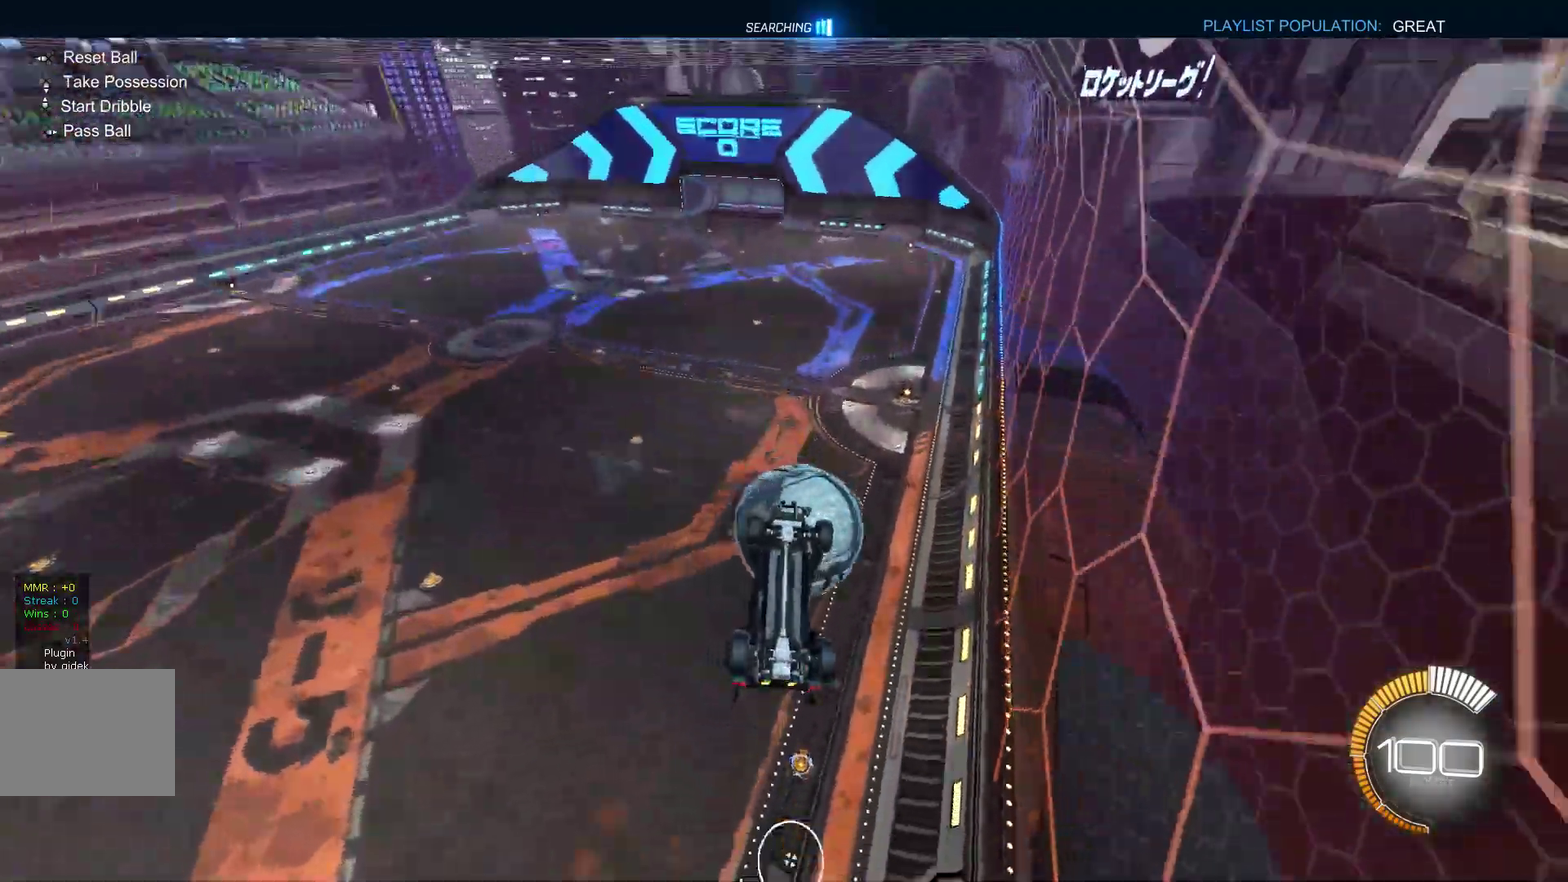
{"buttons": [], "left_stick": "center", "events": [[67, "left_stick", "down"], [167, "left_stick", "center"]]}